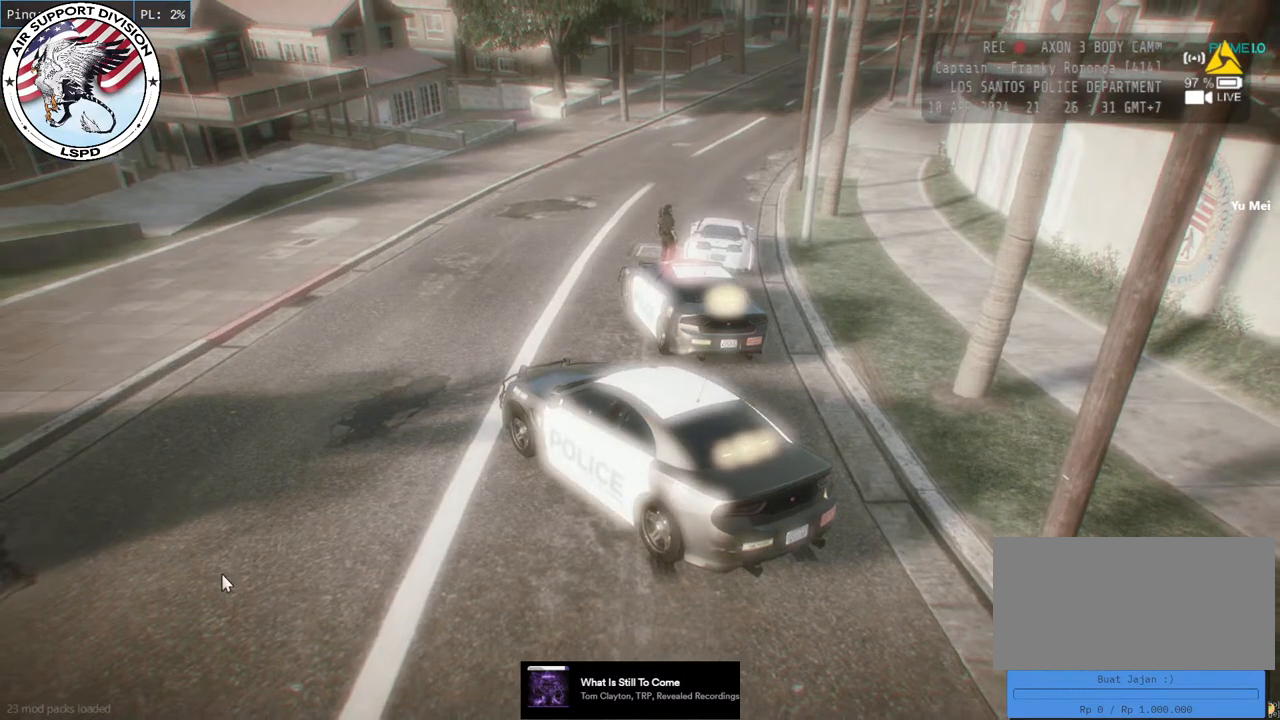
Gameplay with keyboard and mouse; each line is a JSON object with the keys and mouse buttons held at the frame after it. "events" lists presses ("down") and releases ("up") of "a", "ctrl", "d", "e", "q", "s", "shift", "space", "w", "mouse_left", "mouse_wheel", "mouse_right", "mouse_mb4" and "mouse_mb5" between this image and that frame as [ms after this image, input, new state], when the widget could be followed in between. "mouse_left", "mouse_wheel", "mouse_right", "mouse_mb4", "mouse_mb5" = the "left", "wheel", "right", "mb4", "mb5" buttons of the "mouse" list. No other keys are recorded. "wheel" means that the mouse wheel is clicked or scrolled. Mouse movement is not recorded.
{"keys": [], "mouse": ["left"], "events": [[500, "mouse_left", "down"]]}
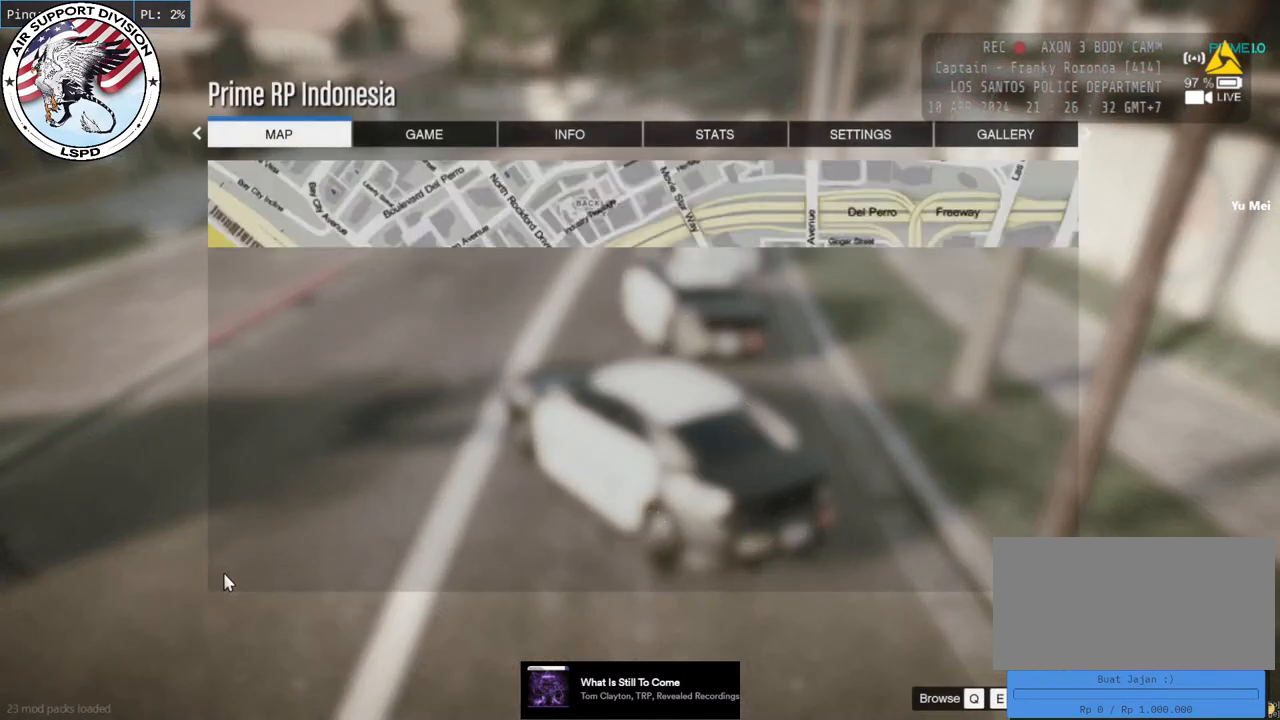
{"keys": [], "mouse": ["wheel"], "events": [[116, "mouse_left", "up"], [400, "mouse_wheel", "down"]]}
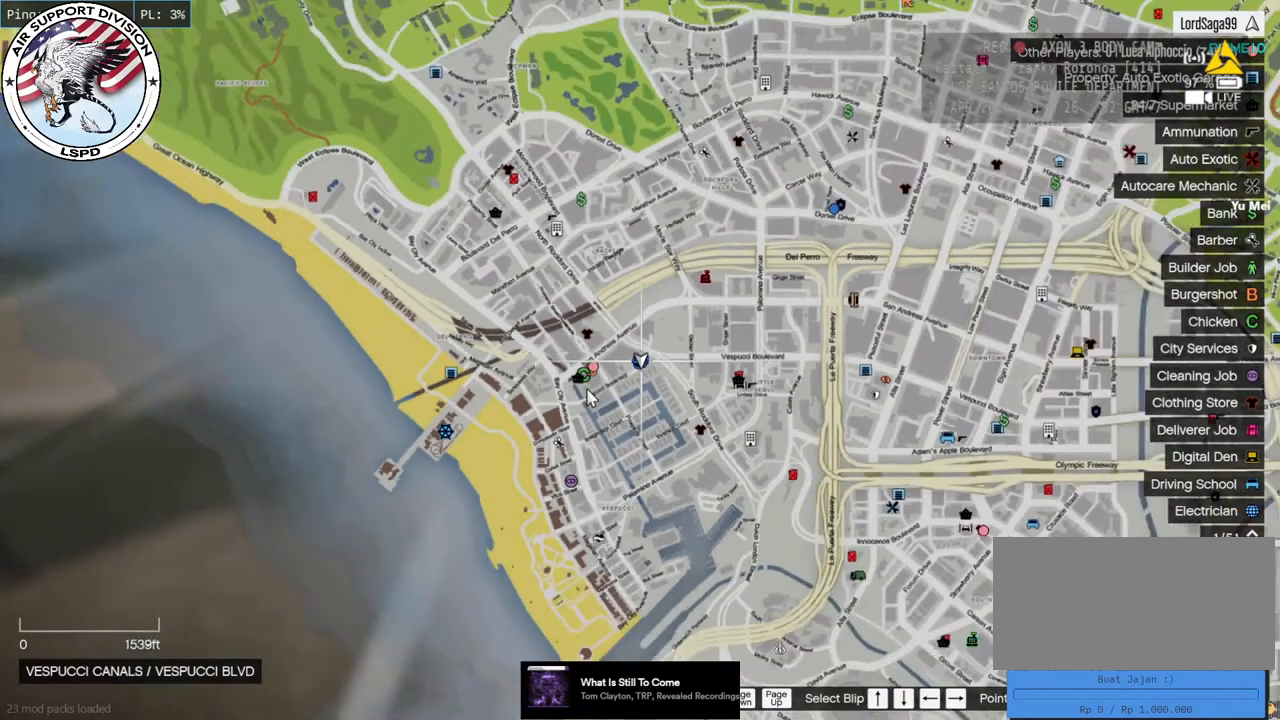
{"keys": [], "mouse": [], "events": [[16, "mouse_left", "down"], [83, "mouse_left", "up"], [100, "mouse_wheel", "up"]]}
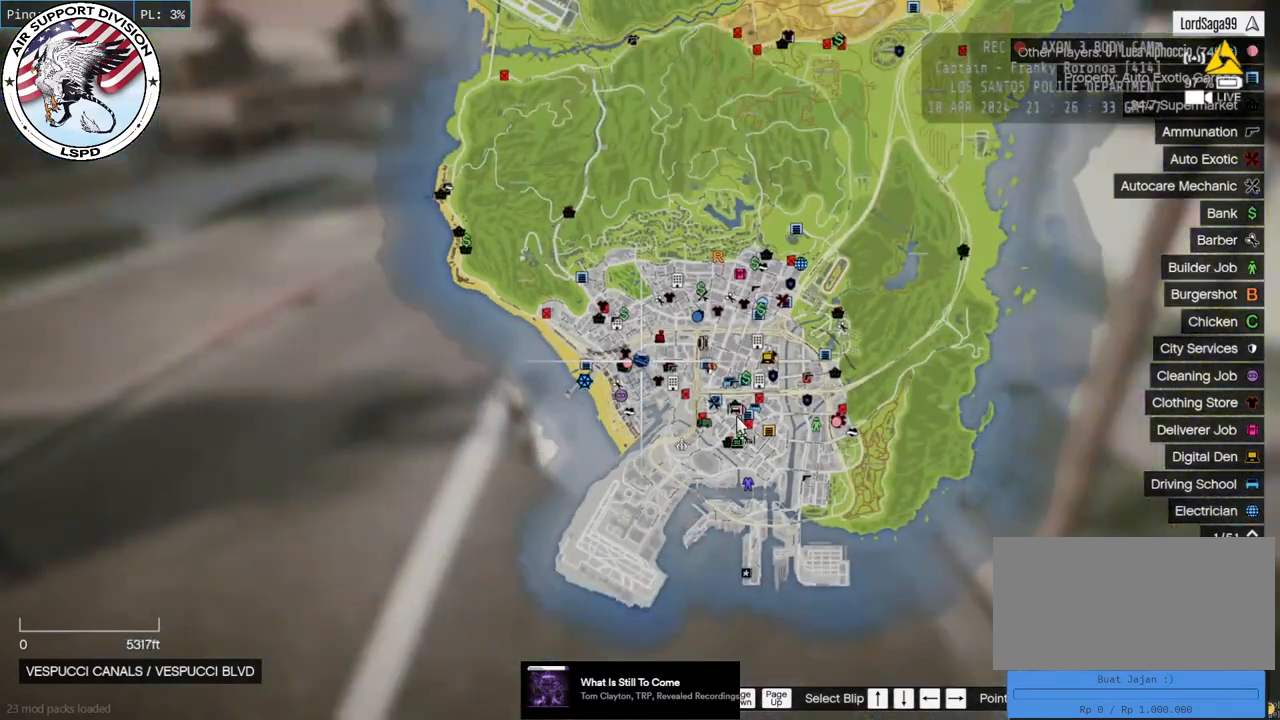
{"keys": [], "mouse": [], "events": []}
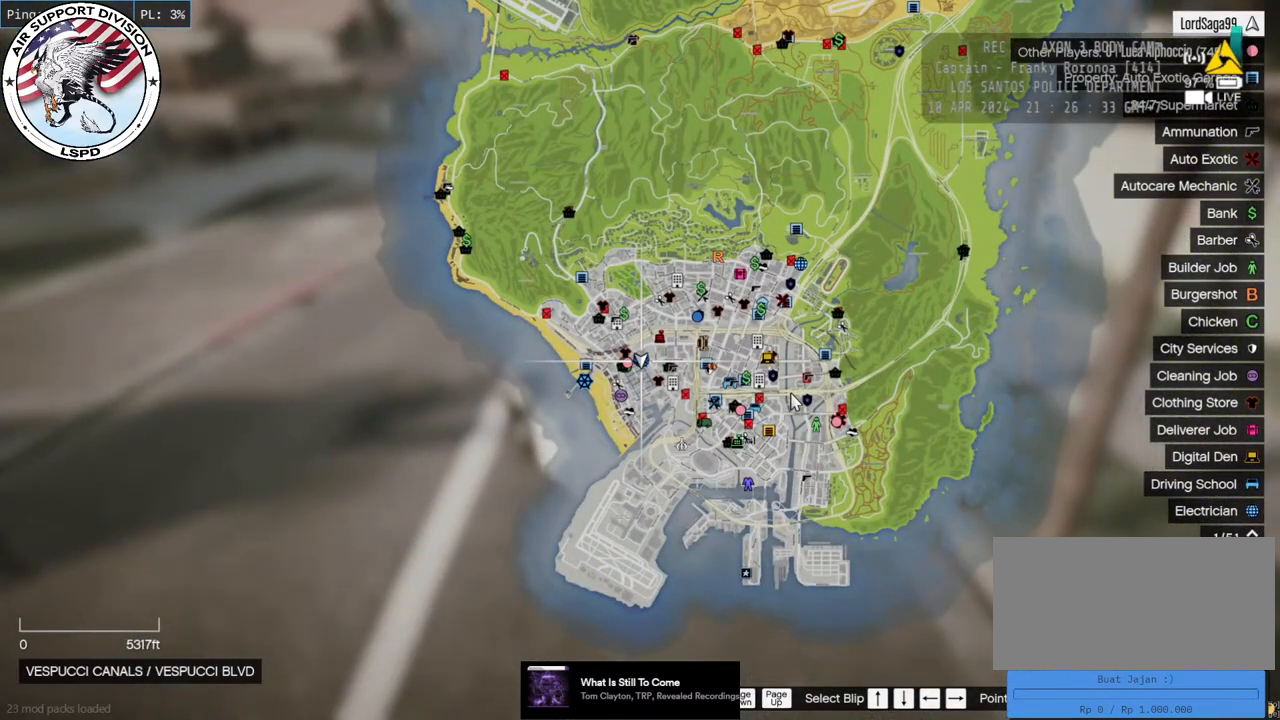
{"keys": [], "mouse": [], "events": []}
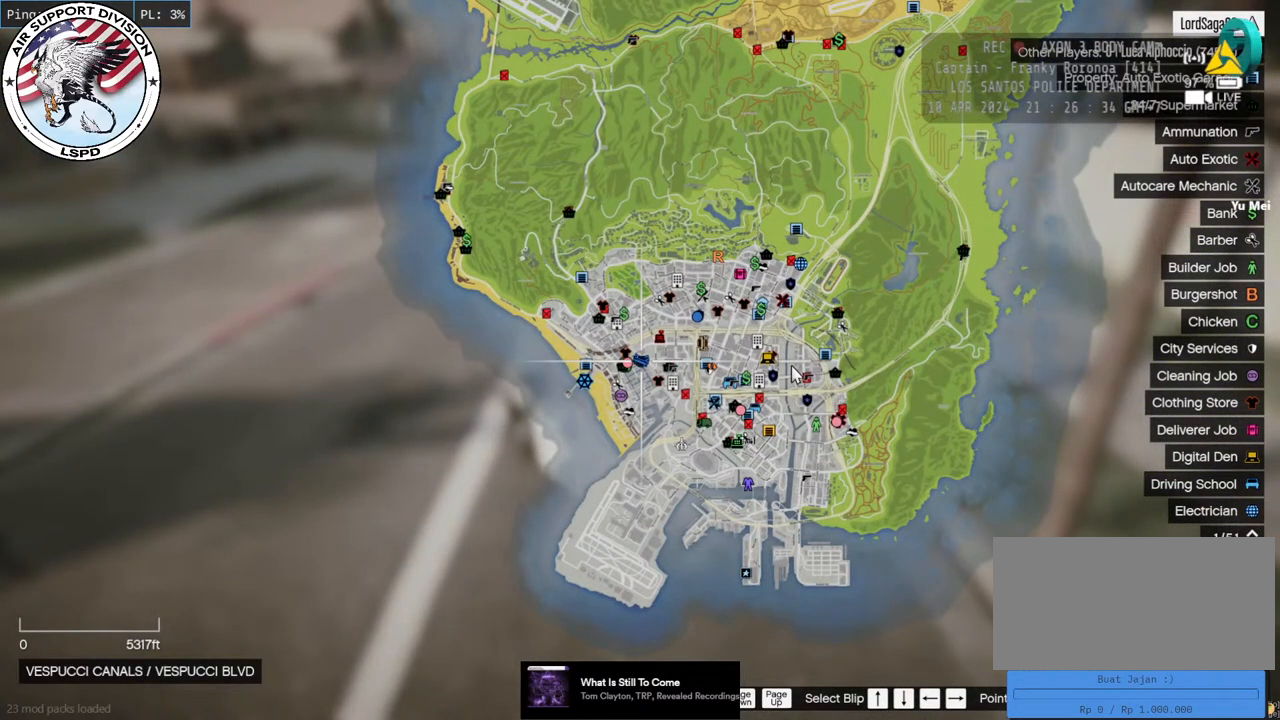
{"keys": [], "mouse": ["left"], "events": [[383, "mouse_left", "down"]]}
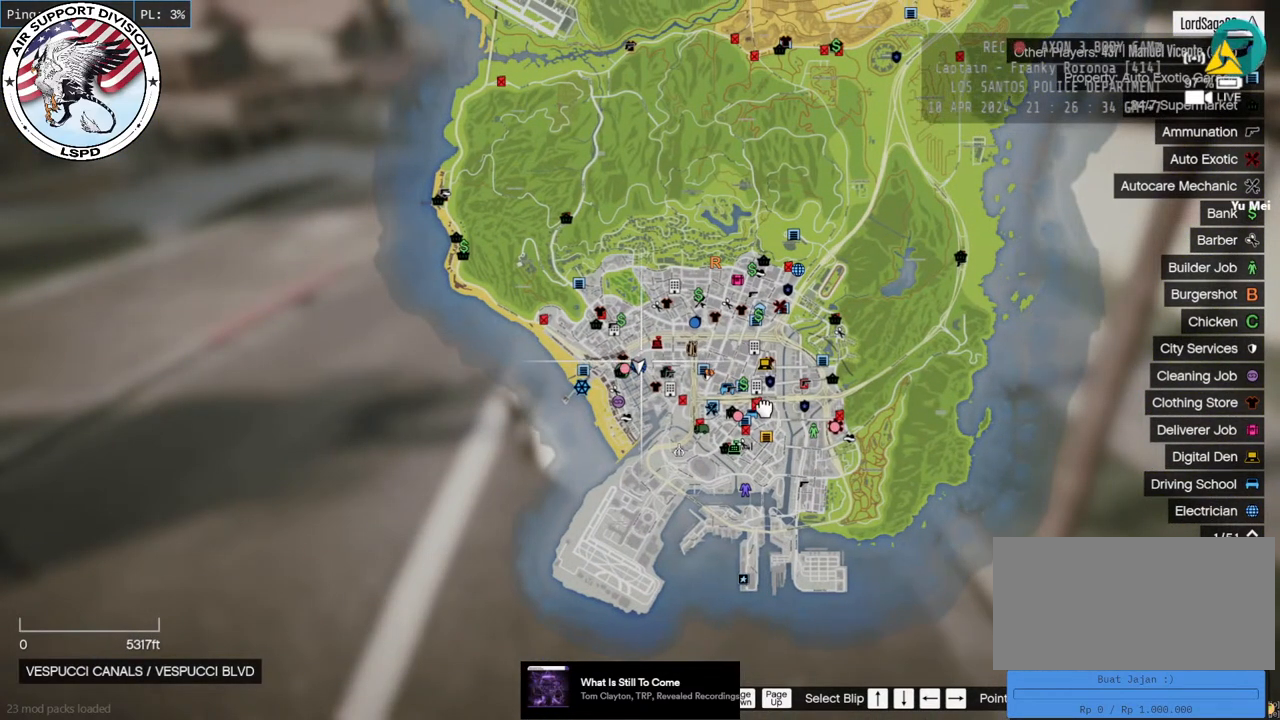
{"keys": [], "mouse": [], "events": [[183, "mouse_left", "up"]]}
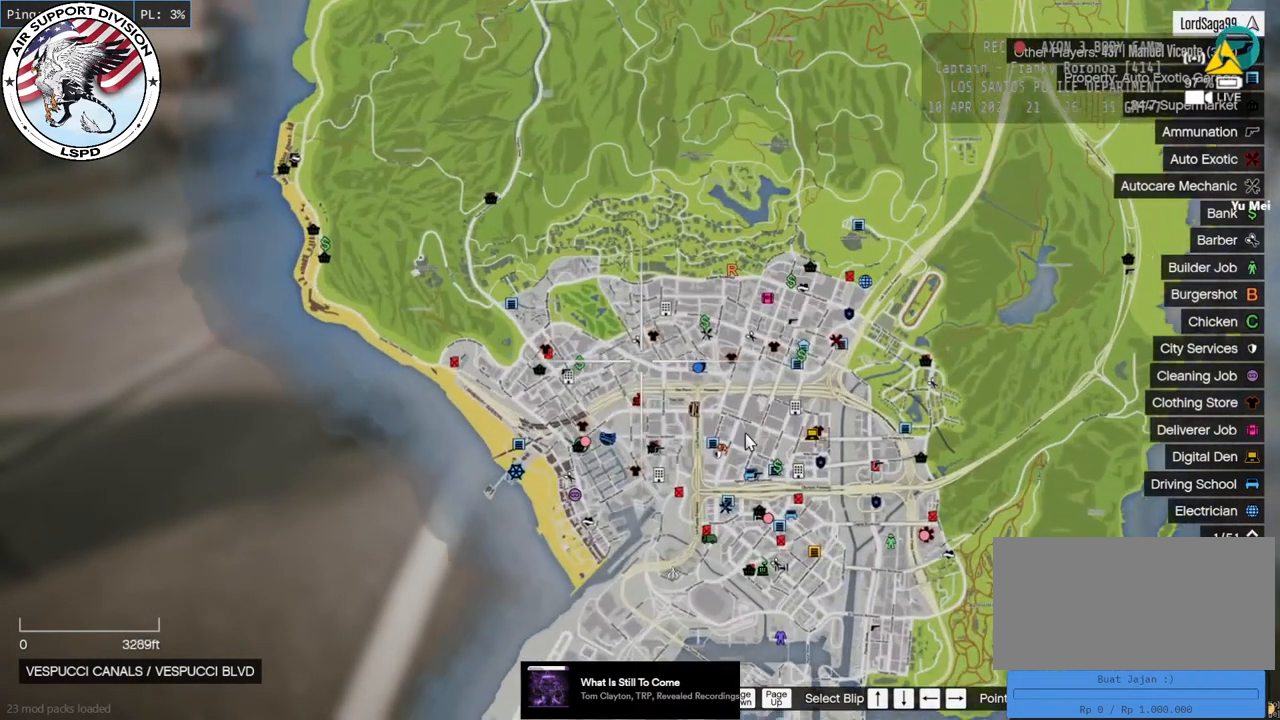
{"keys": [], "mouse": [], "events": []}
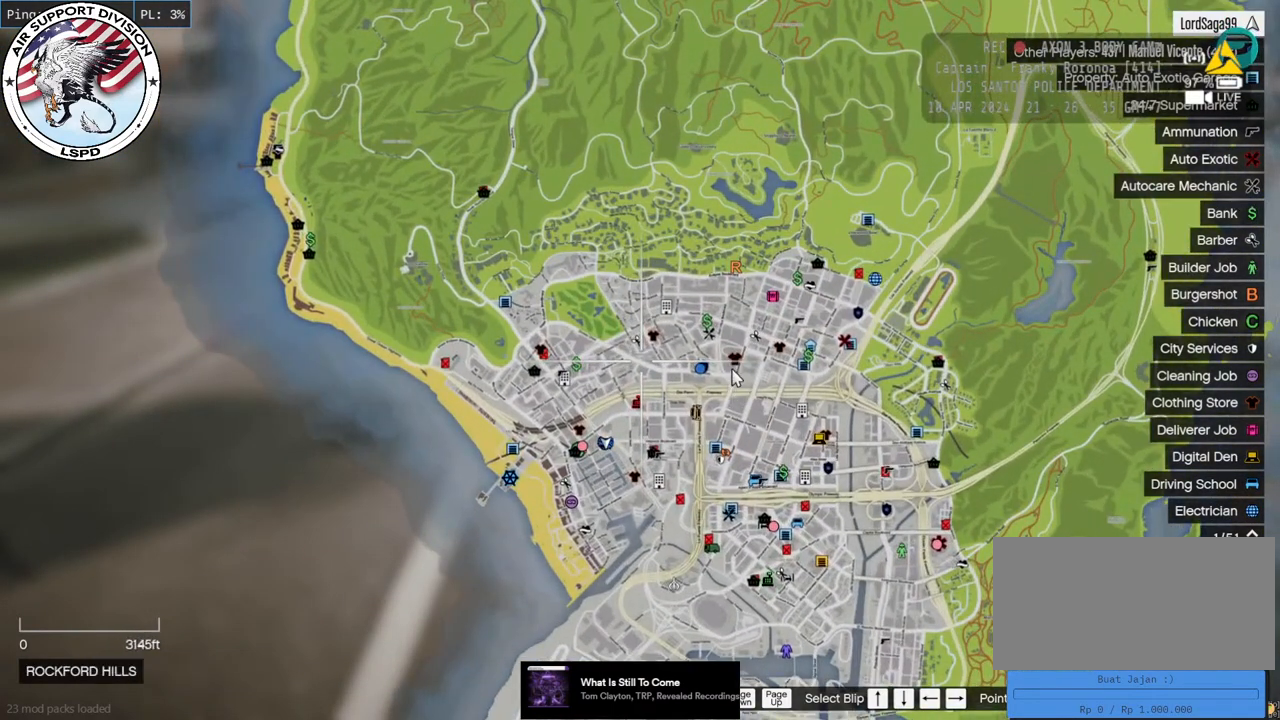
{"keys": [], "mouse": [], "events": []}
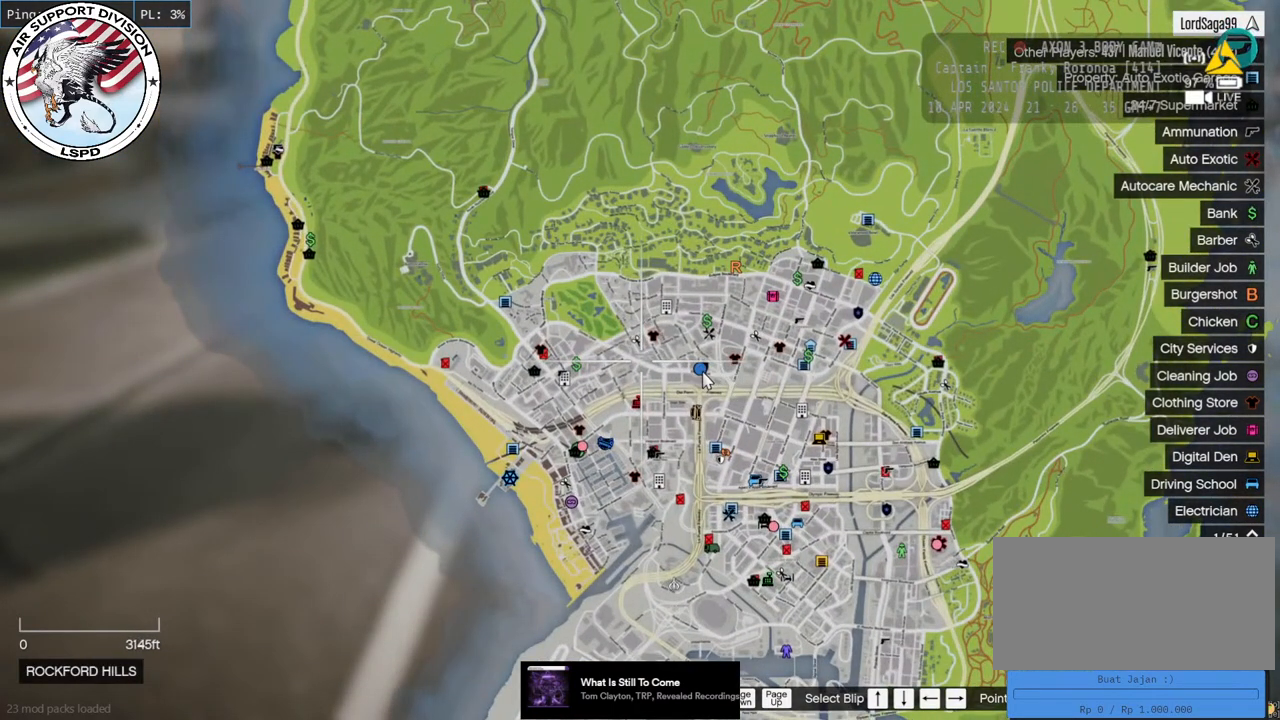
{"keys": [], "mouse": [], "events": [[150, "mouse_left", "down"], [283, "mouse_left", "up"]]}
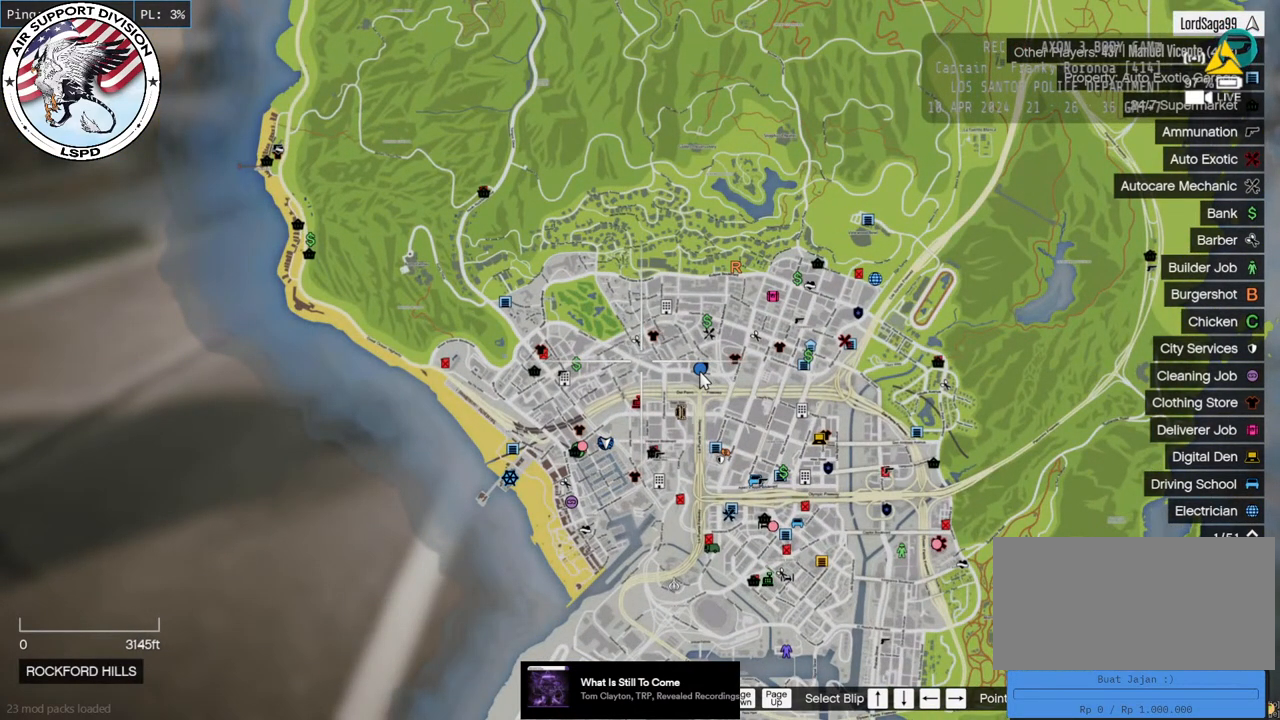
{"keys": [], "mouse": [], "events": []}
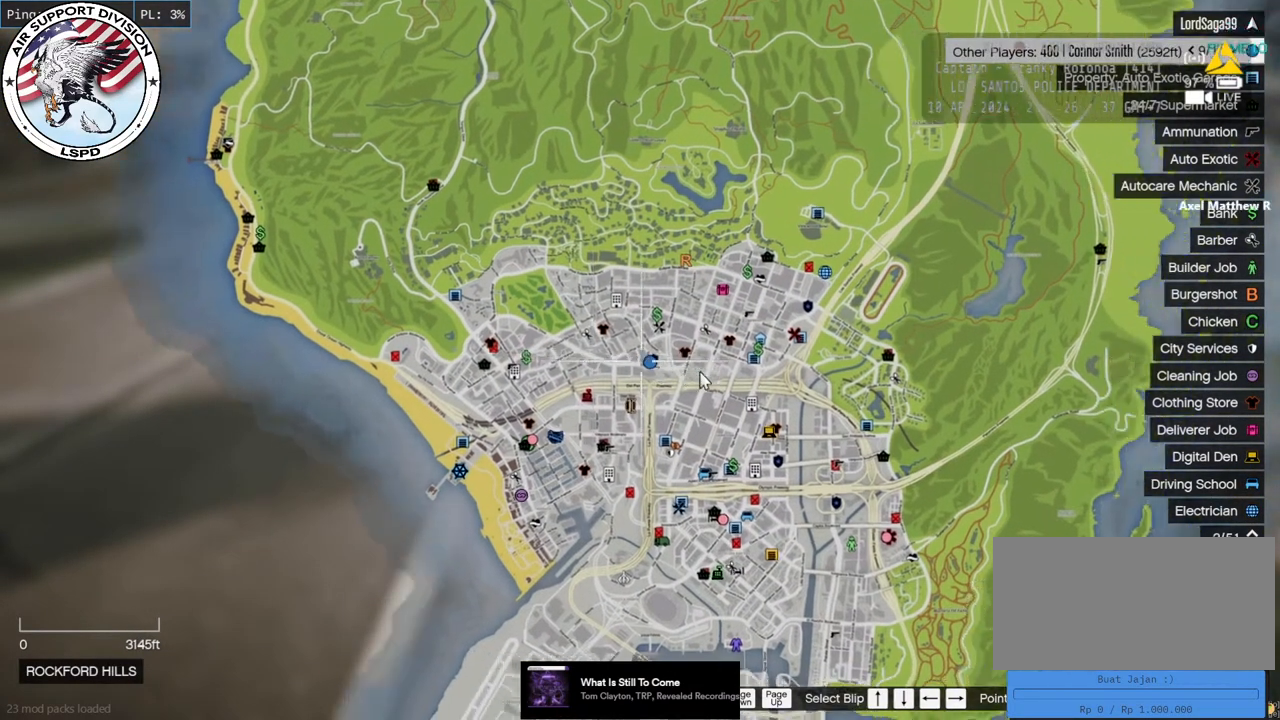
{"keys": [], "mouse": [], "events": []}